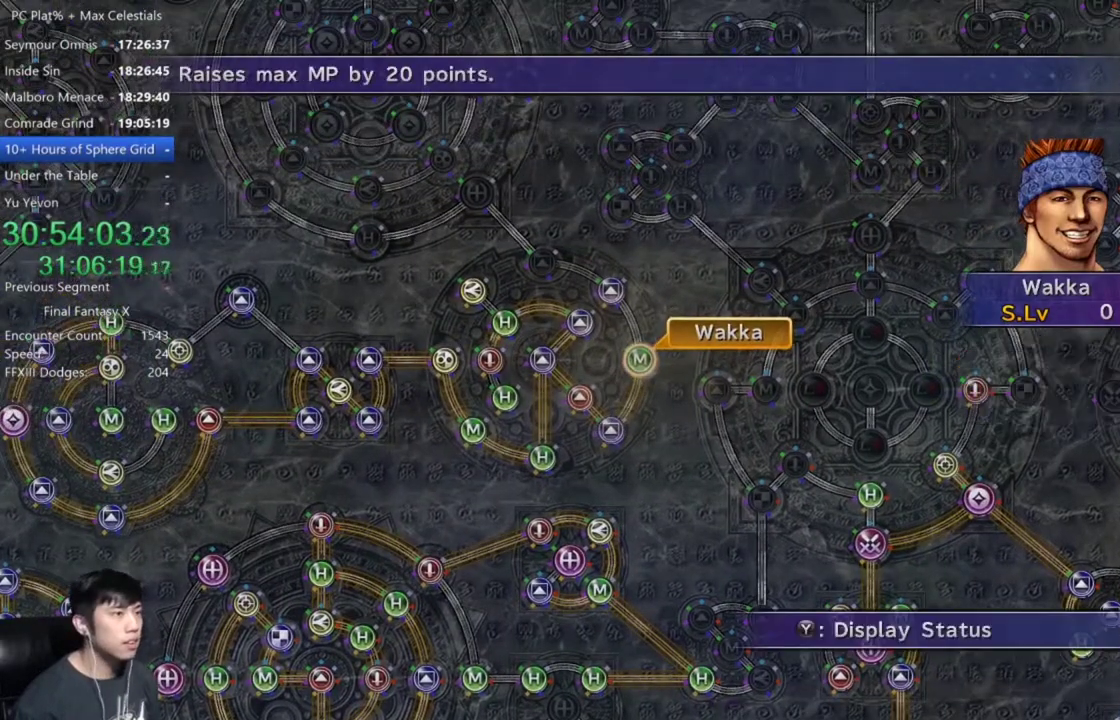
Gameplay with a controller (Xbox layout); each line is a JSON object with the inputs held at the frame after it. "events" lists button and stick changes between this image and that frame as [ms after this image, input, new state], when the widget could be followed in between.
{"buttons": [], "left_stick": "center", "right_stick": "center", "events": [[334, "R1", "down"], [434, "R1", "up"]]}
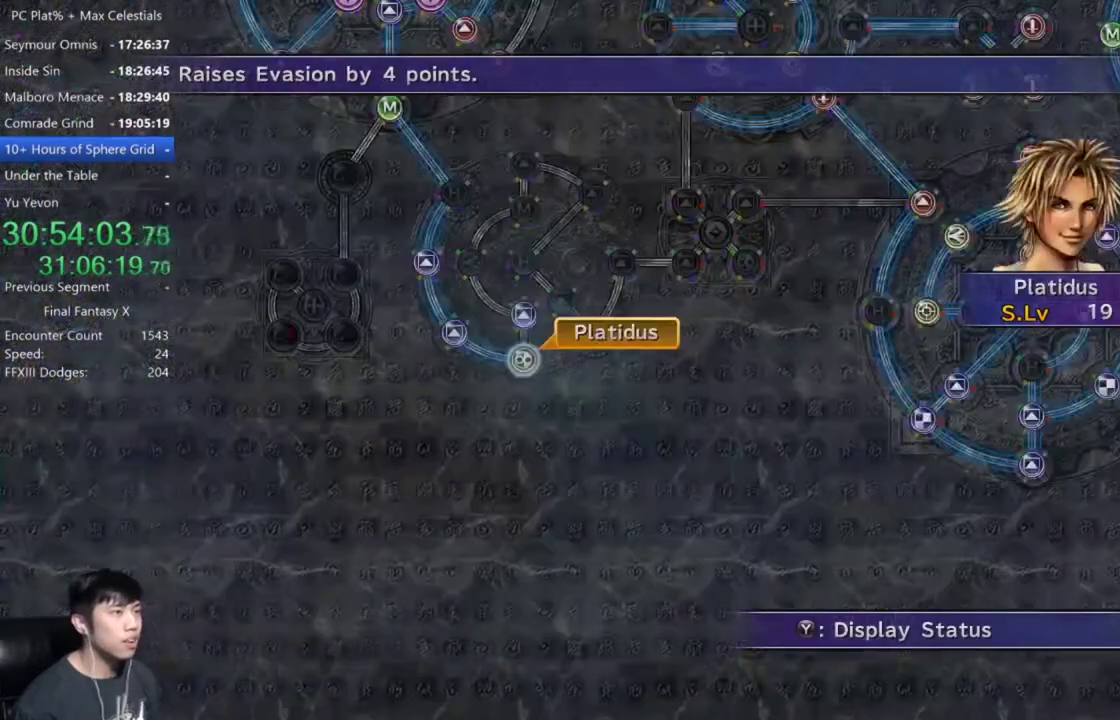
{"buttons": [], "left_stick": "center", "right_stick": "center", "events": [[200, "R1", "down"], [300, "R1", "up"]]}
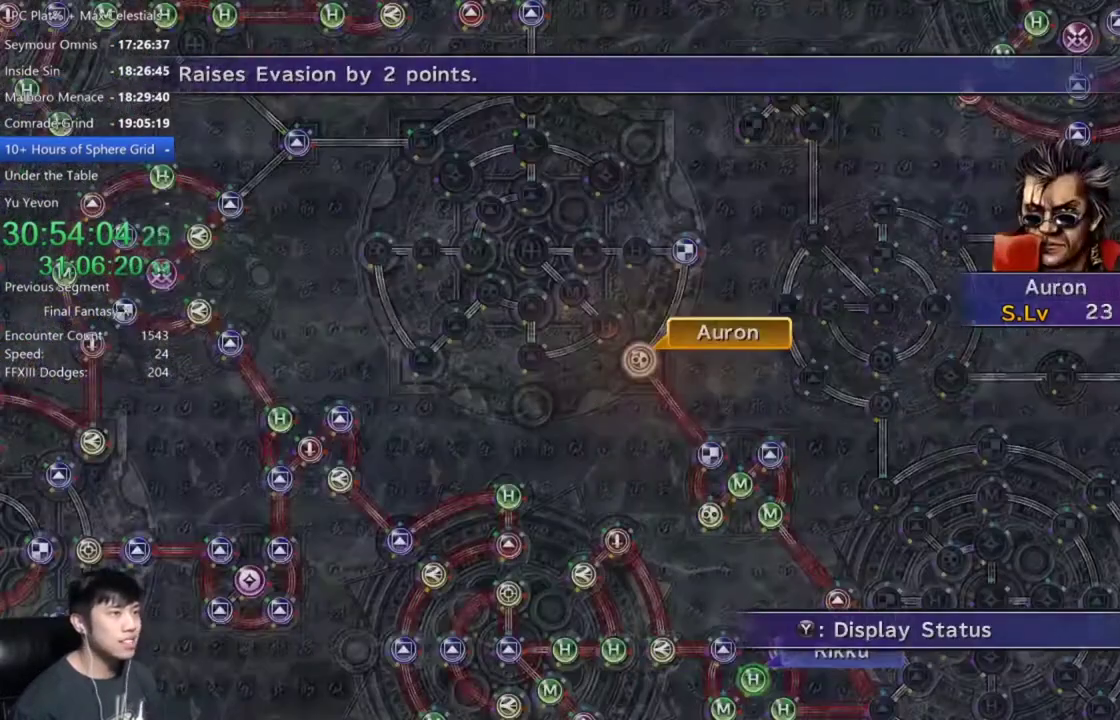
{"buttons": [], "left_stick": "center", "right_stick": "center", "events": [[67, "A", "down"], [134, "A", "up"], [334, "DPAD_UP", "down"], [434, "DPAD_UP", "up"]]}
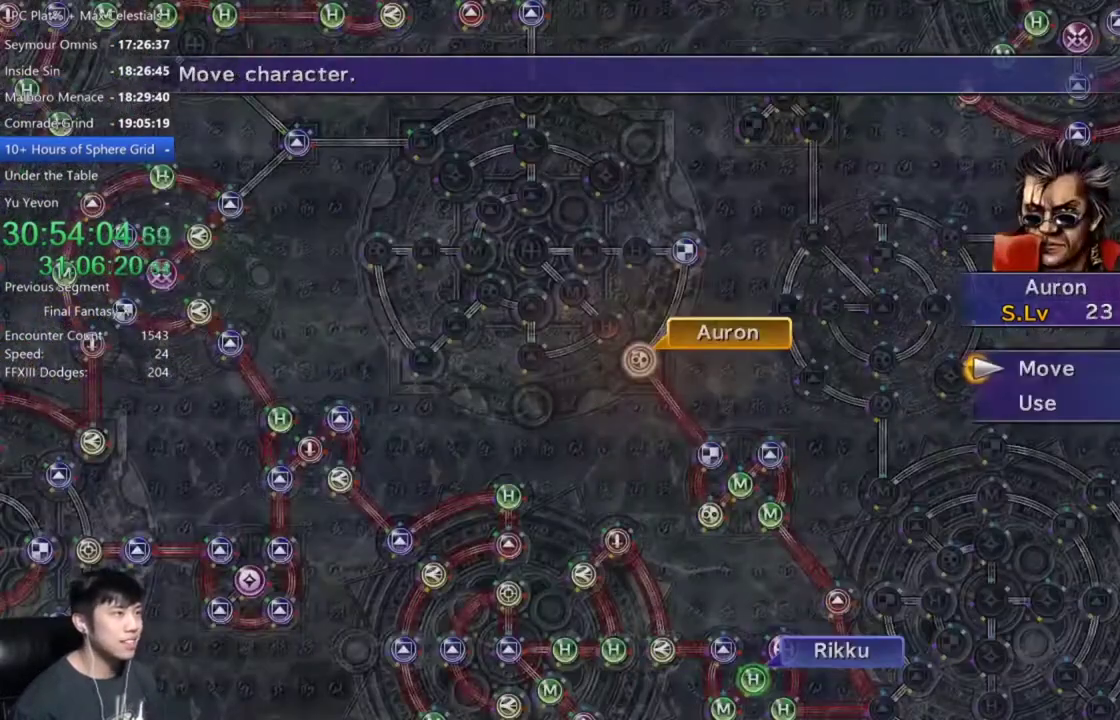
{"buttons": [], "left_stick": "up-left", "right_stick": "center", "events": [[34, "A", "down"], [100, "A", "up"], [200, "left_stick", "up-left"]]}
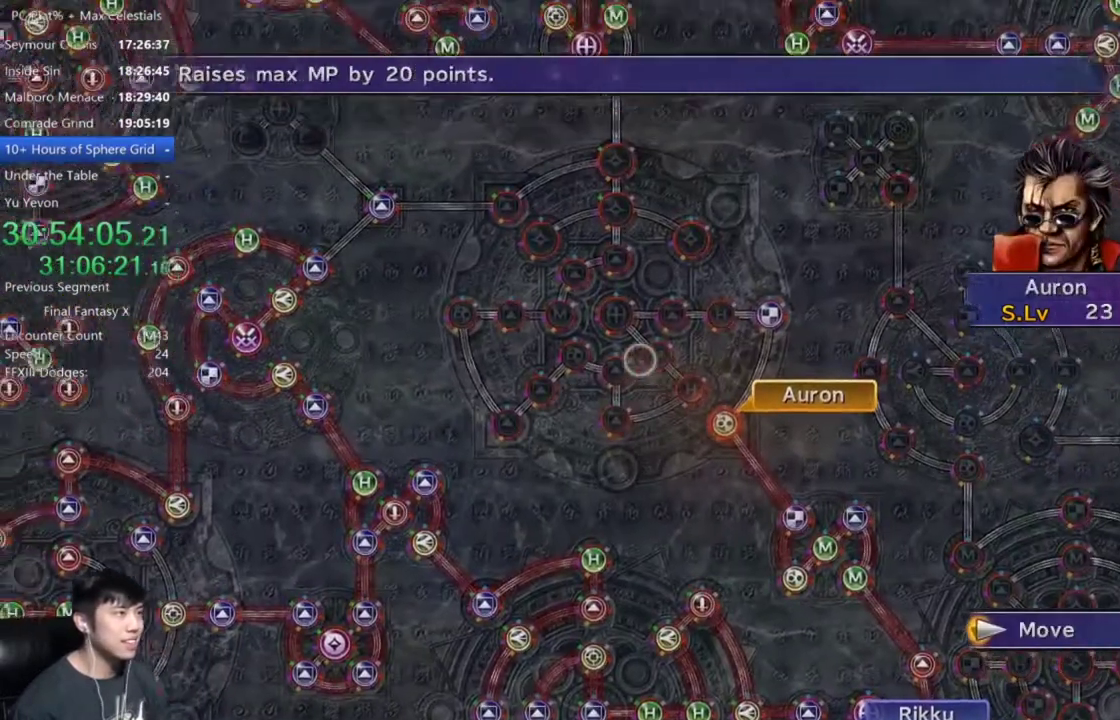
{"buttons": [], "left_stick": "center", "right_stick": "center", "events": [[66, "left_stick", "right"], [267, "left_stick", "center"]]}
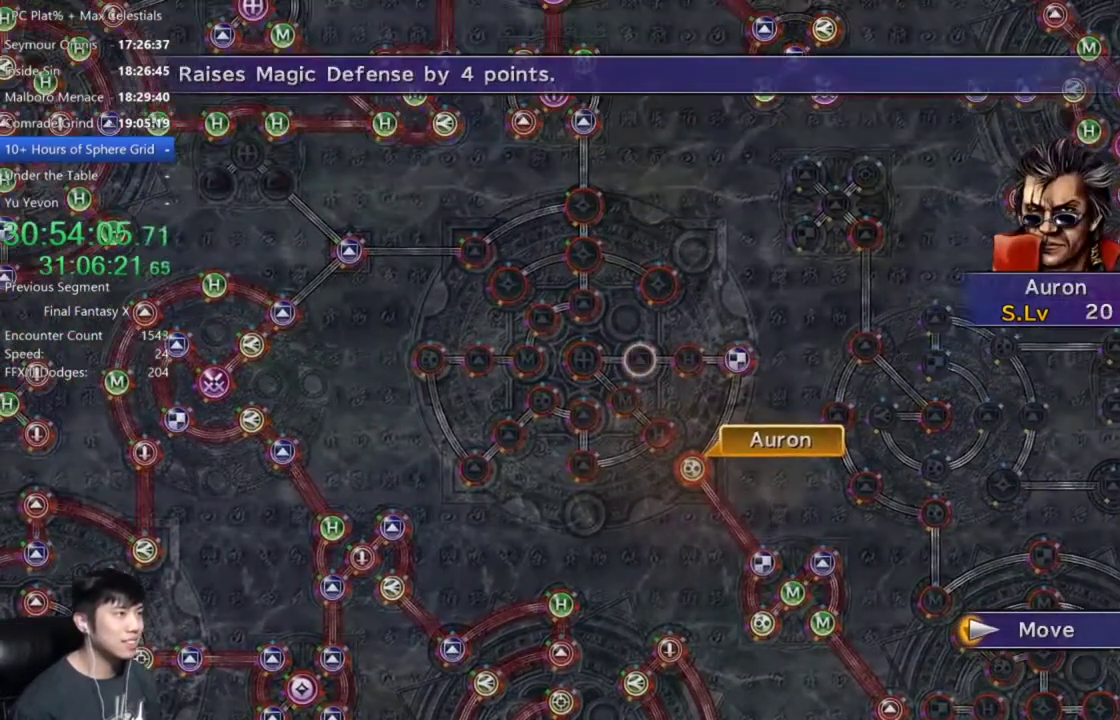
{"buttons": [], "left_stick": "center", "right_stick": "center", "events": []}
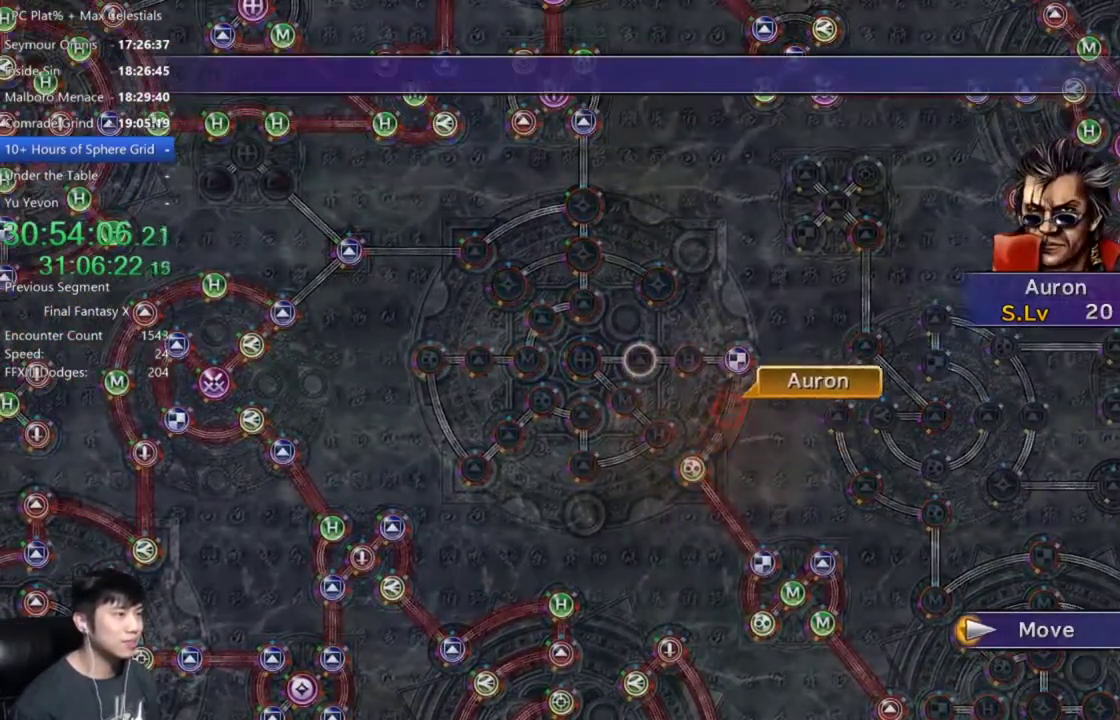
{"buttons": [], "left_stick": "center", "right_stick": "center", "events": []}
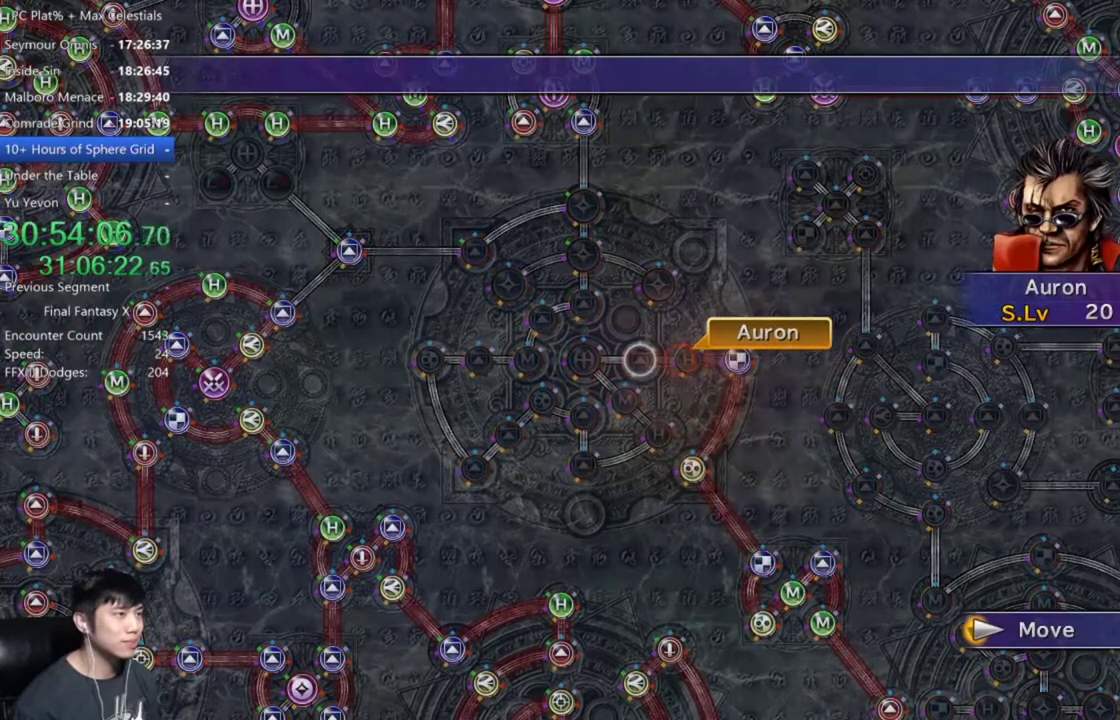
{"buttons": [], "left_stick": "center", "right_stick": "center", "events": [[267, "A", "down"], [334, "A", "up"], [434, "A", "down"], [501, "A", "up"]]}
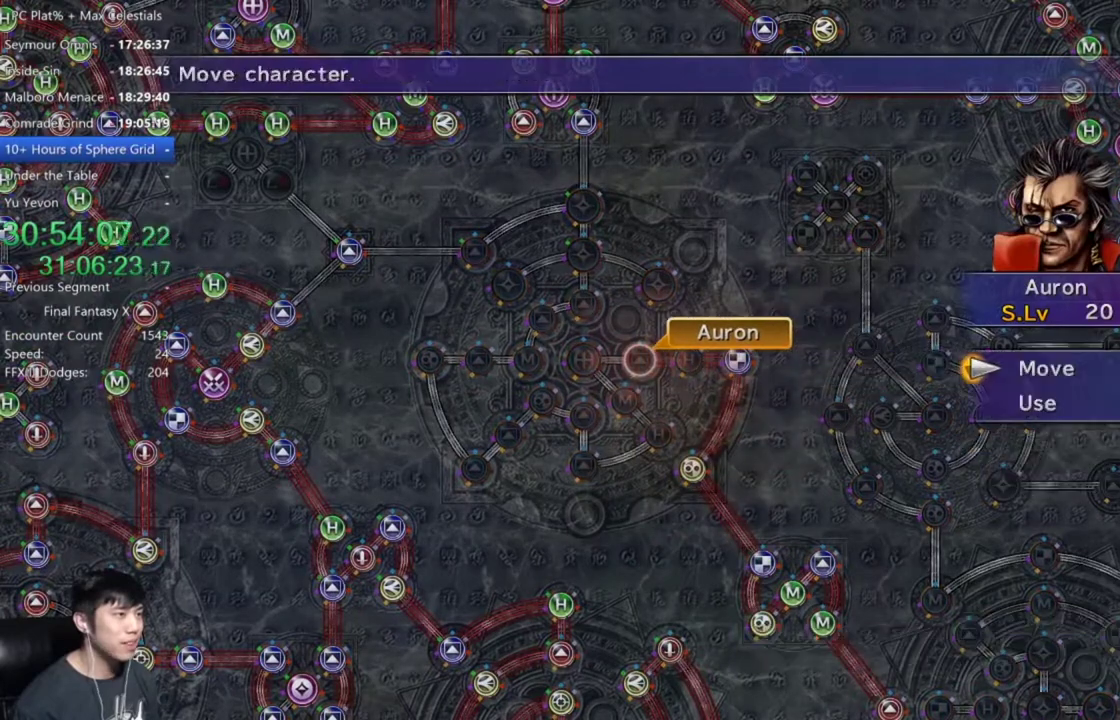
{"buttons": ["A"], "left_stick": "center", "right_stick": "center", "events": [[33, "DPAD_DOWN", "down"], [133, "DPAD_DOWN", "up"], [433, "A", "down"]]}
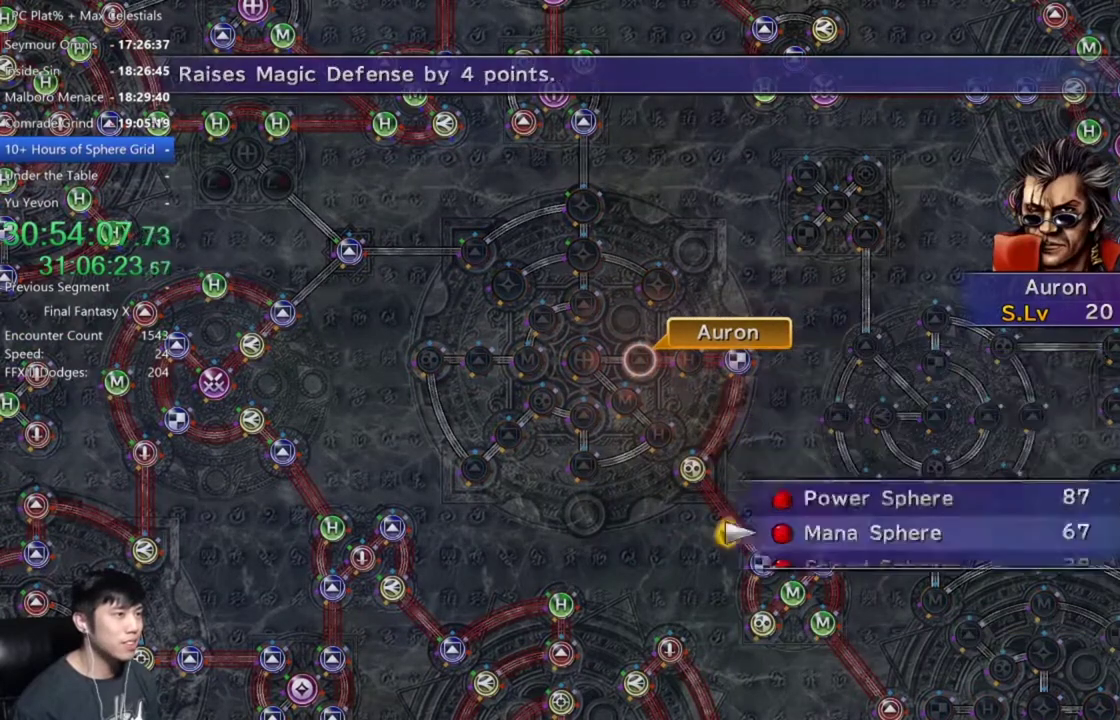
{"buttons": [], "left_stick": "center", "right_stick": "center", "events": [[34, "A", "up"], [100, "A", "down"], [167, "A", "up"], [301, "SELECT", "down"], [434, "A", "down"], [434, "SELECT", "up"], [501, "A", "up"]]}
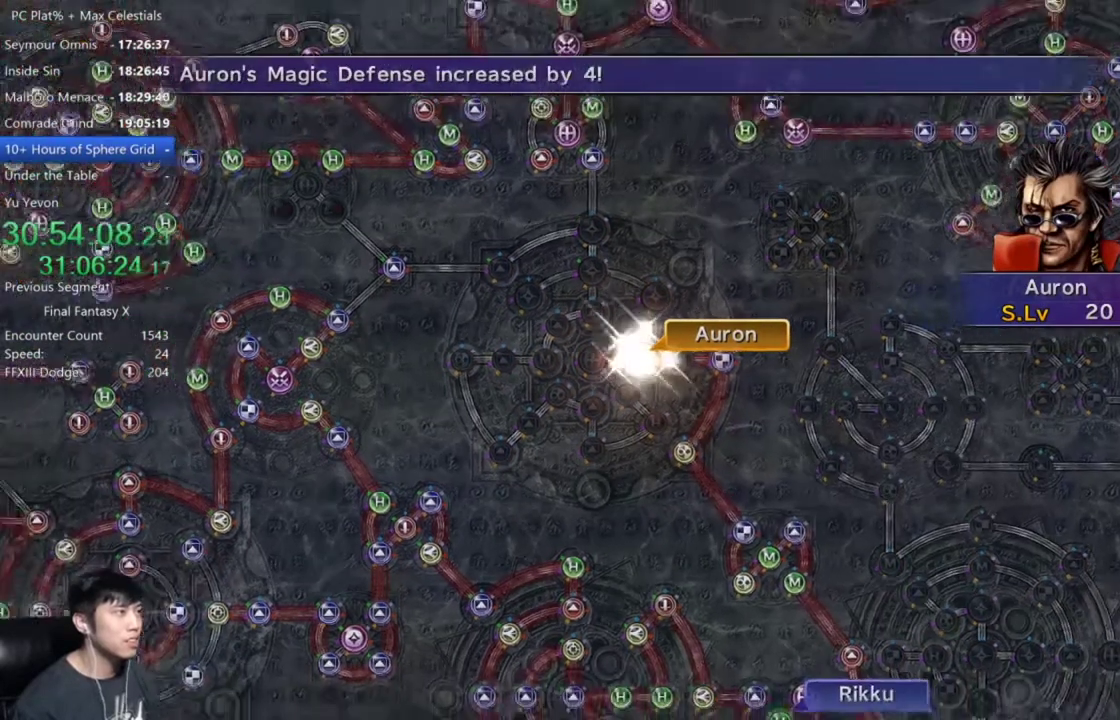
{"buttons": [], "left_stick": "center", "right_stick": "center", "events": [[133, "A", "down"], [233, "A", "up"], [333, "A", "down"], [400, "A", "up"]]}
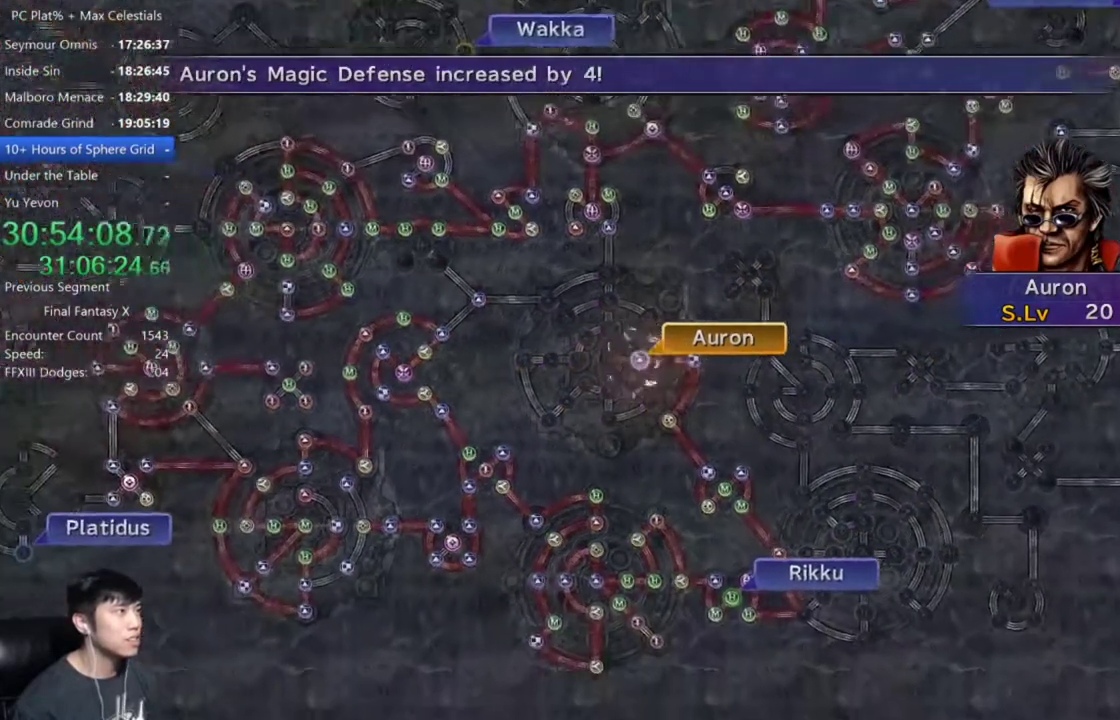
{"buttons": [], "left_stick": "center", "right_stick": "center", "events": [[200, "A", "down"], [301, "A", "up"]]}
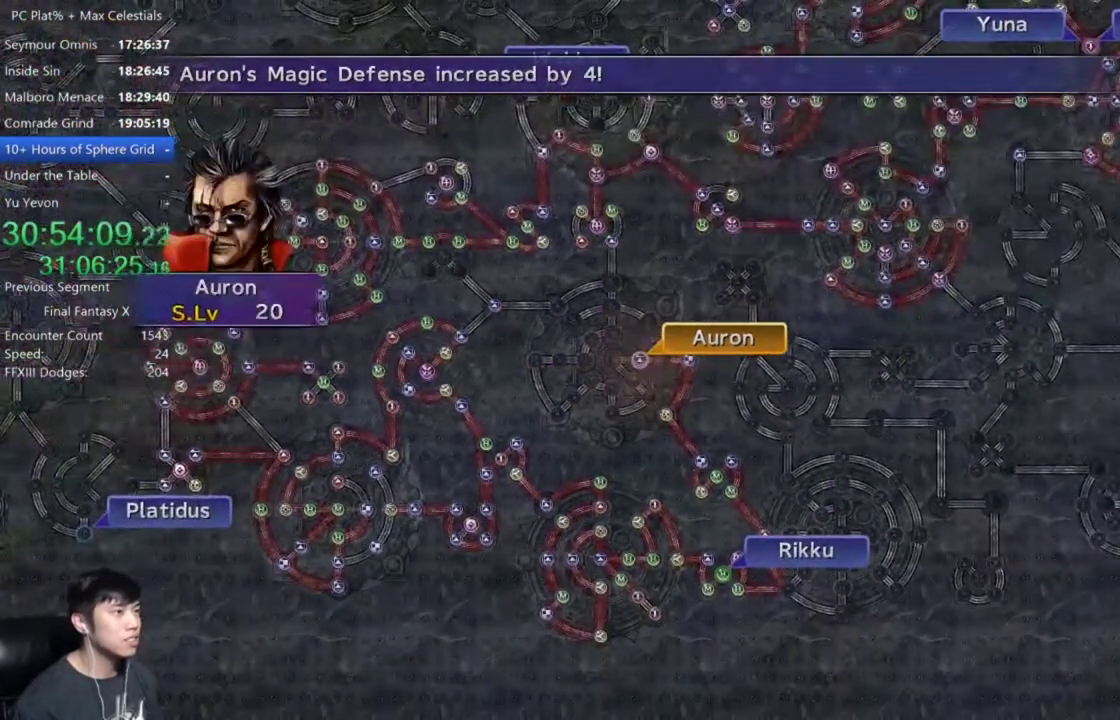
{"buttons": ["A"], "left_stick": "center", "right_stick": "center", "events": [[100, "A", "down"], [167, "A", "up"], [267, "A", "down"], [333, "A", "up"], [433, "A", "down"]]}
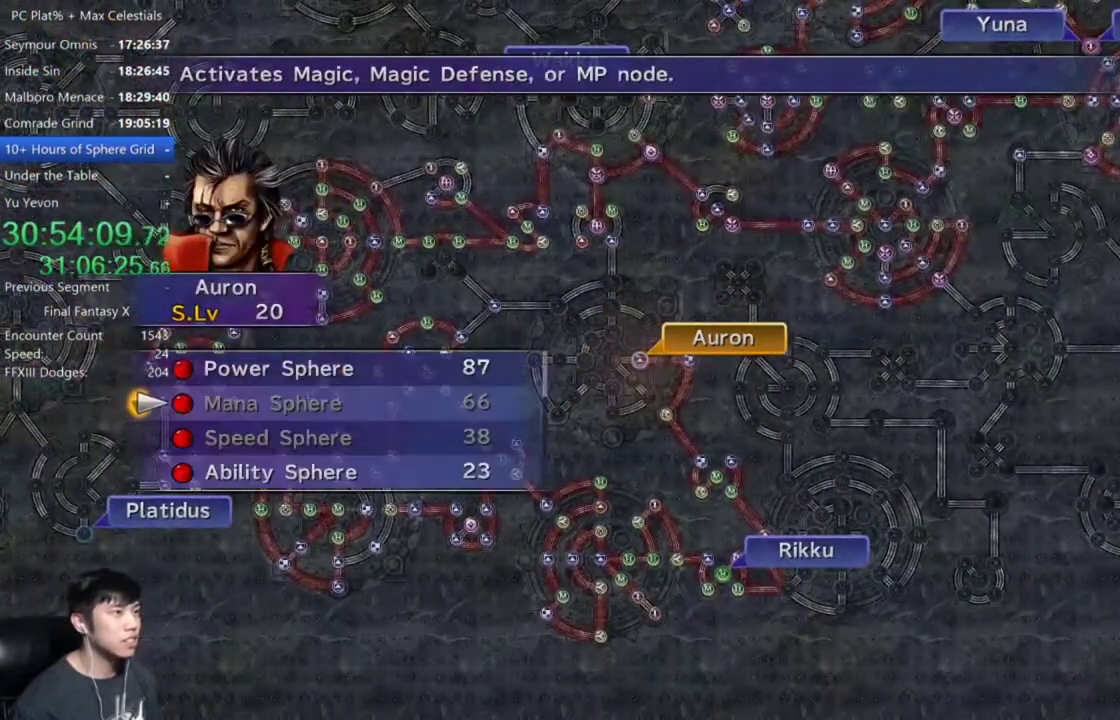
{"buttons": ["A"], "left_stick": "center", "right_stick": "center", "events": [[67, "A", "up"], [234, "DPAD_DOWN", "down"], [334, "DPAD_DOWN", "up"], [401, "DPAD_DOWN", "down"], [501, "A", "down"], [501, "DPAD_DOWN", "up"]]}
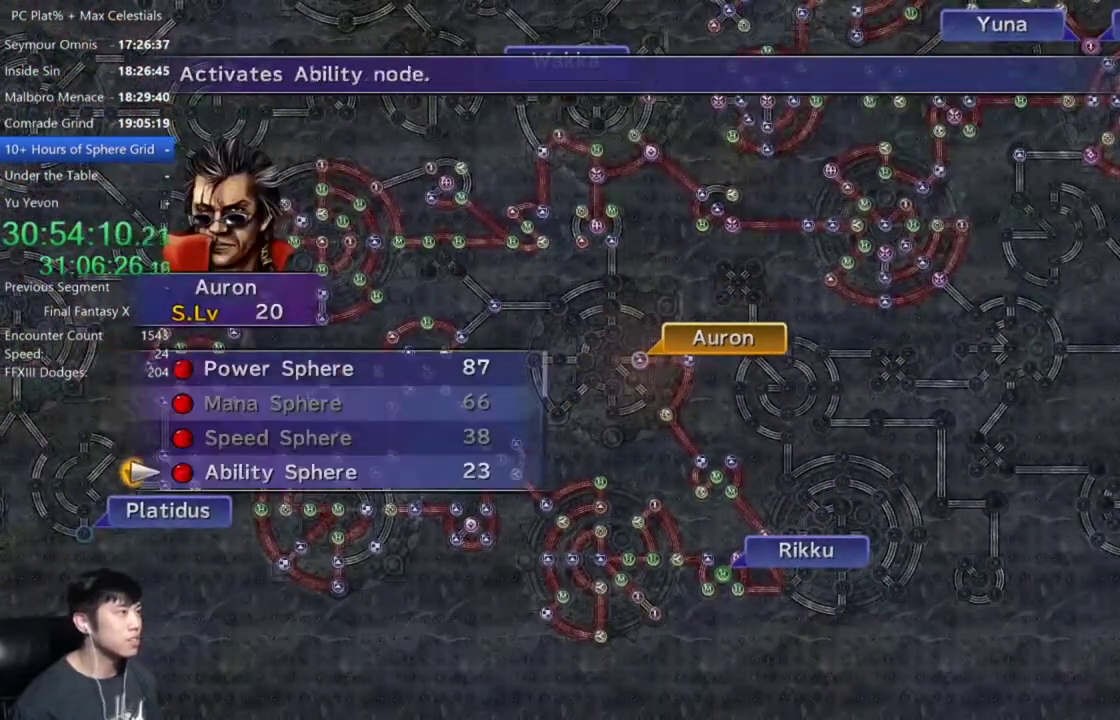
{"buttons": [], "left_stick": "center", "right_stick": "center", "events": [[66, "A", "up"], [167, "A", "down"], [267, "A", "up"], [367, "A", "down"], [467, "A", "up"]]}
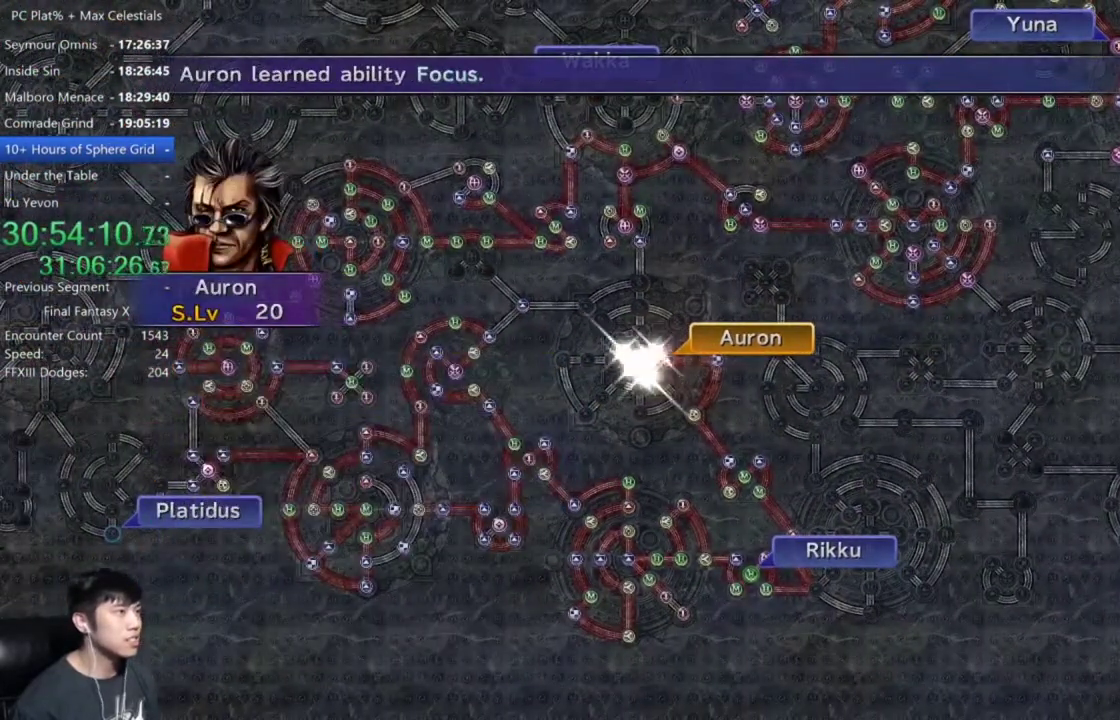
{"buttons": [], "left_stick": "center", "right_stick": "center", "events": [[100, "A", "down"], [234, "A", "up"], [401, "A", "down"], [501, "A", "up"]]}
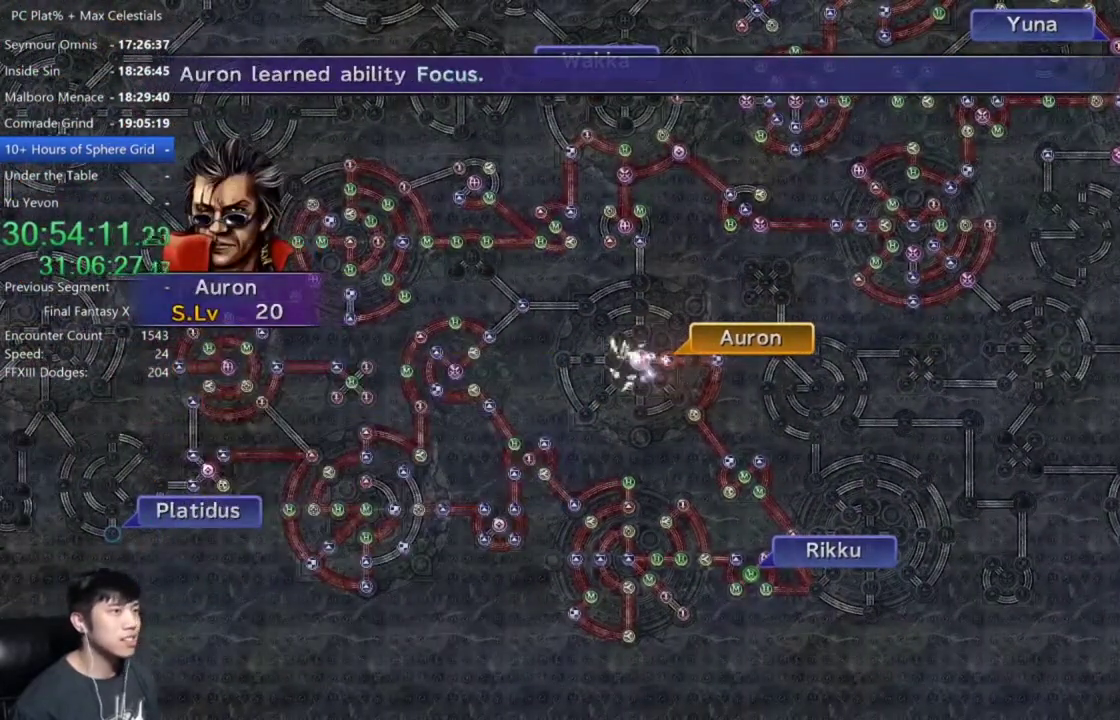
{"buttons": ["A"], "left_stick": "center", "right_stick": "center", "events": [[133, "A", "down"], [200, "A", "up"], [300, "A", "down"], [400, "A", "up"], [500, "A", "down"]]}
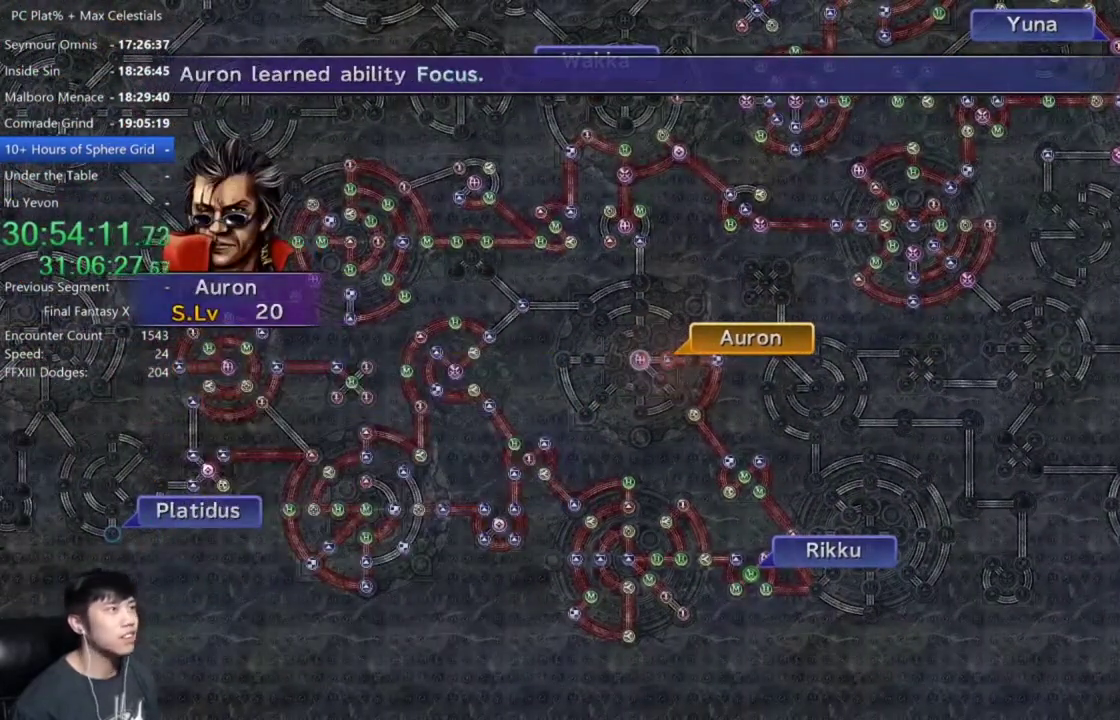
{"buttons": [], "left_stick": "center", "right_stick": "center", "events": [[67, "A", "up"], [167, "A", "down"], [234, "A", "up"], [367, "A", "down"], [434, "A", "up"]]}
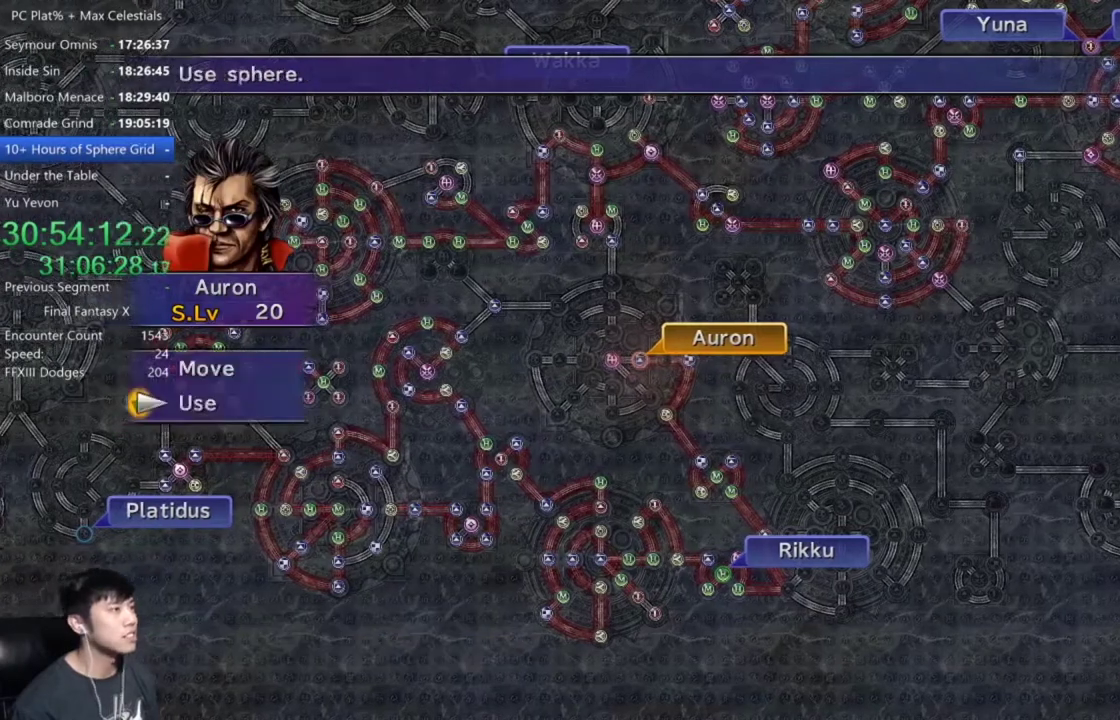
{"buttons": ["DPAD_UP"], "left_stick": "center", "right_stick": "center", "events": [[33, "A", "down"], [133, "A", "up"], [267, "DPAD_UP", "down"], [400, "DPAD_UP", "up"], [467, "DPAD_UP", "down"]]}
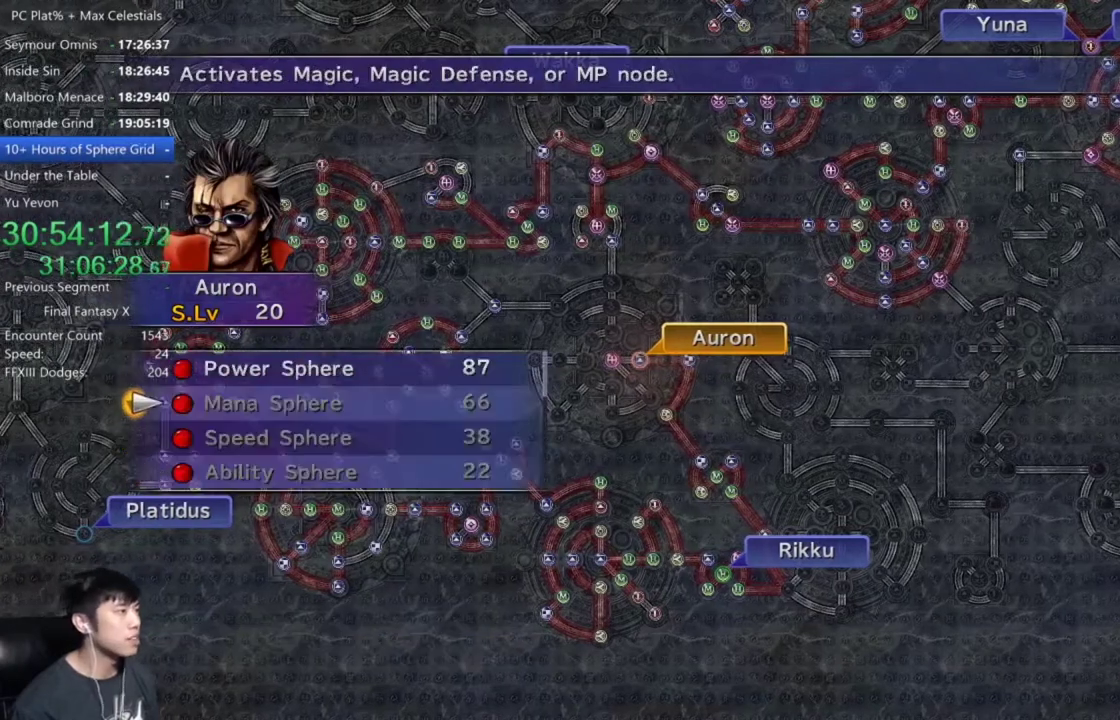
{"buttons": ["A"], "left_stick": "center", "right_stick": "center", "events": [[67, "DPAD_UP", "up"], [134, "DPAD_UP", "down"], [234, "DPAD_UP", "up"], [301, "A", "down"], [401, "A", "up"], [467, "A", "down"]]}
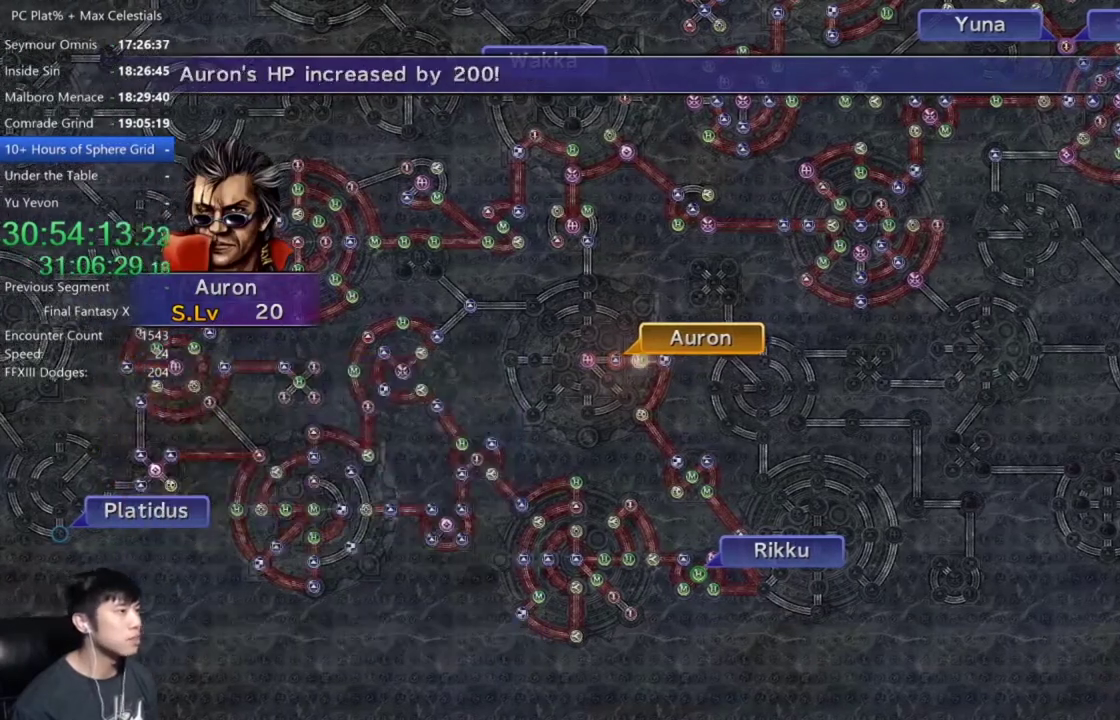
{"buttons": [], "left_stick": "center", "right_stick": "center", "events": [[66, "A", "up"], [200, "A", "down"], [300, "A", "up"]]}
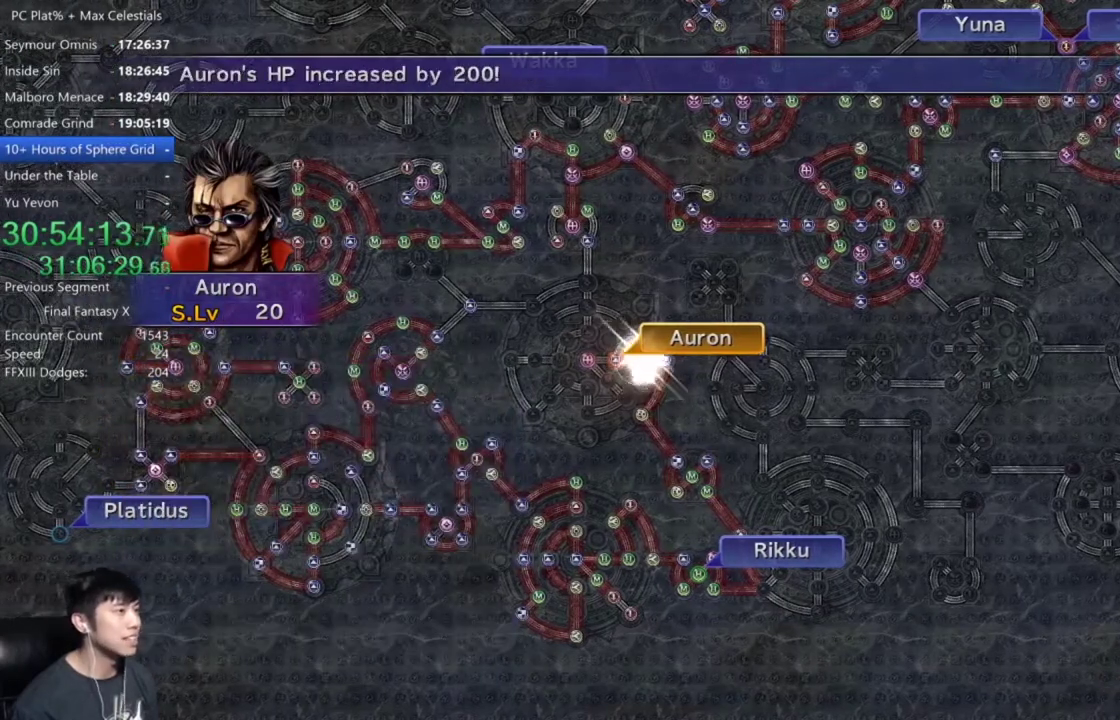
{"buttons": [], "left_stick": "center", "right_stick": "center", "events": [[167, "A", "down"], [267, "A", "up"], [367, "A", "down"], [467, "A", "up"]]}
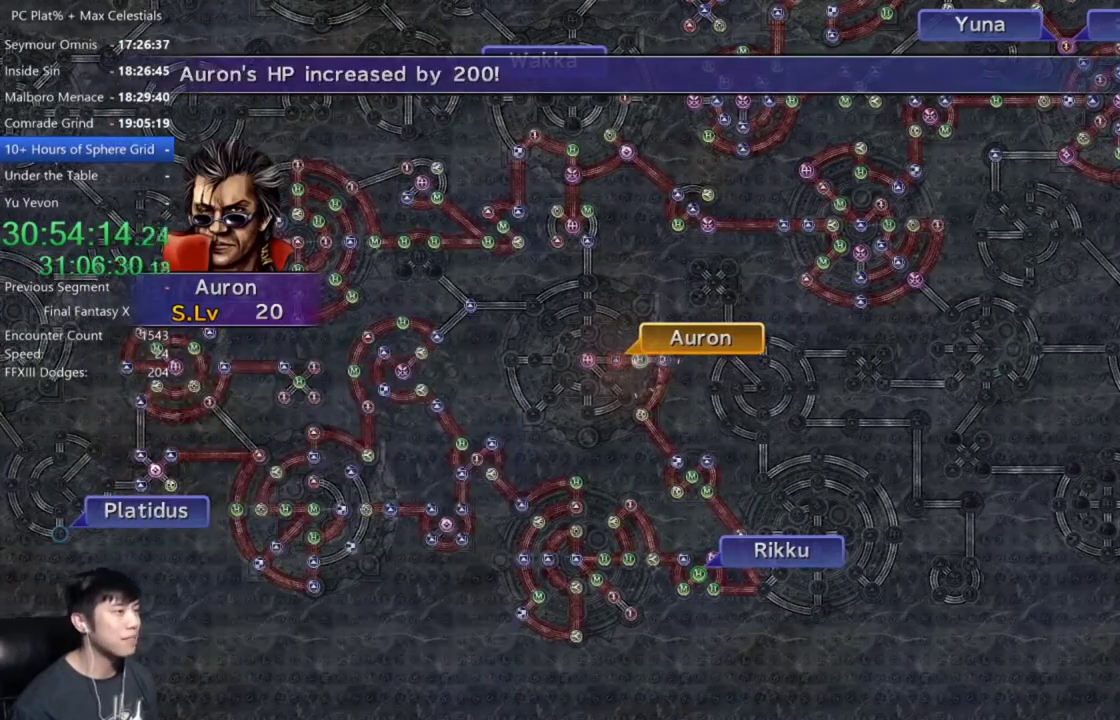
{"buttons": [], "left_stick": "center", "right_stick": "center", "events": [[66, "A", "down"], [133, "A", "up"], [267, "A", "down"], [333, "A", "up"]]}
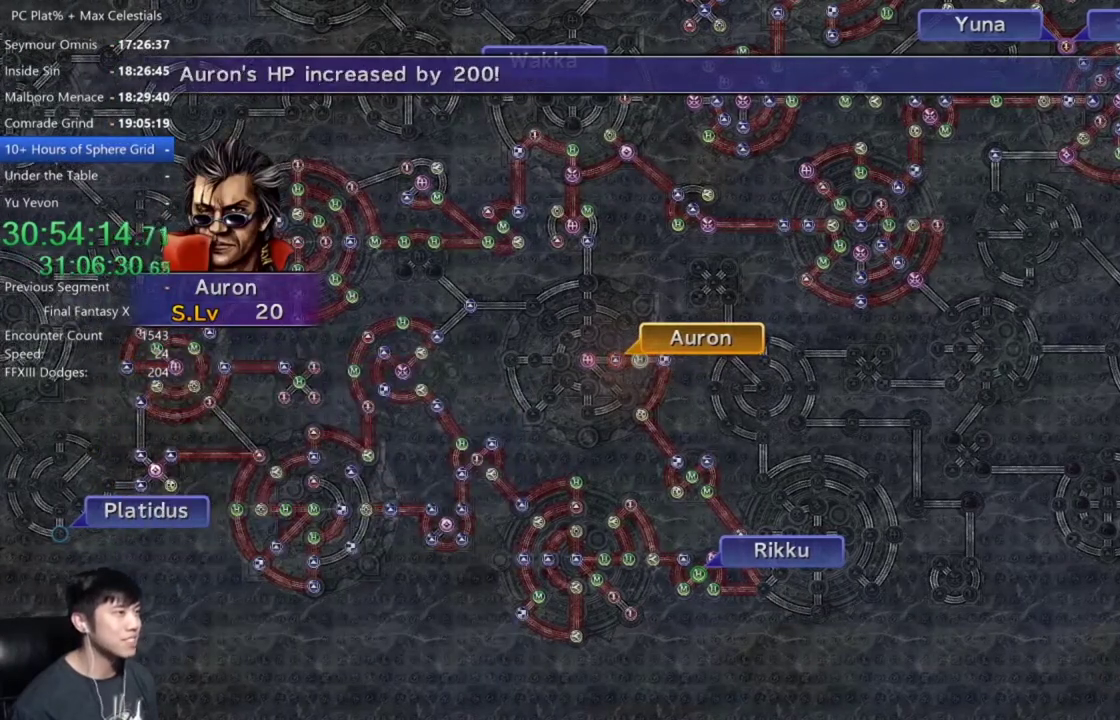
{"buttons": [], "left_stick": "center", "right_stick": "center", "events": [[167, "A", "down"], [234, "A", "up"]]}
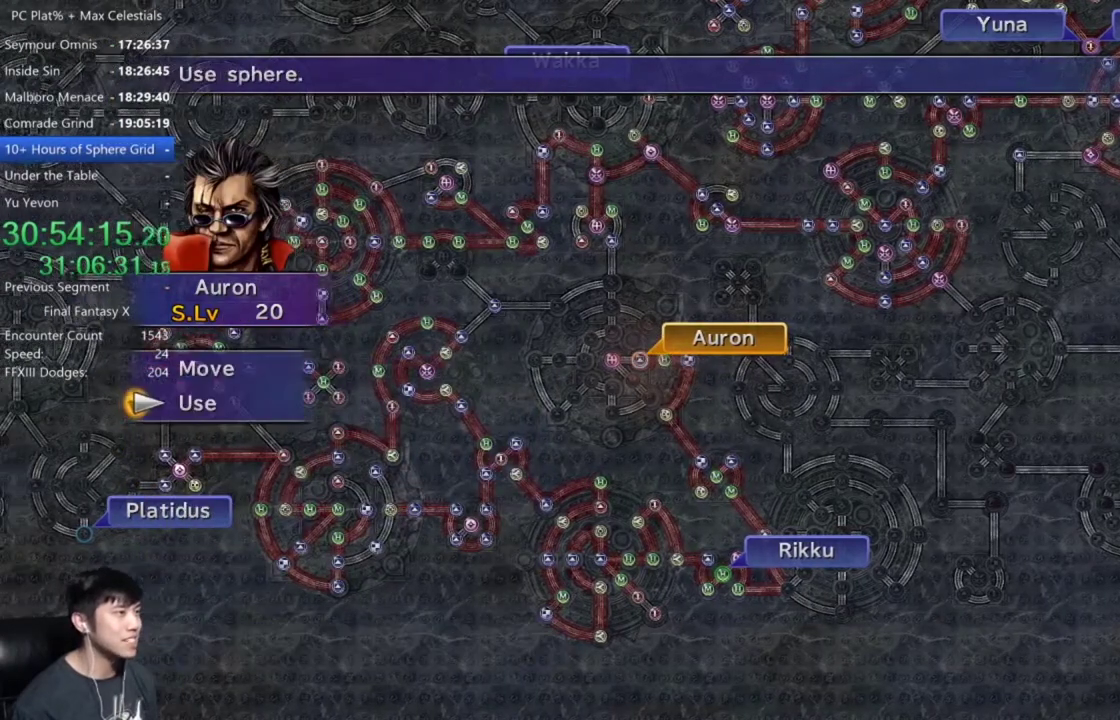
{"buttons": [], "left_stick": "center", "right_stick": "center", "events": [[33, "DPAD_UP", "down"], [133, "DPAD_UP", "up"], [167, "A", "down"], [233, "A", "up"], [267, "left_stick", "down"], [500, "left_stick", "center"]]}
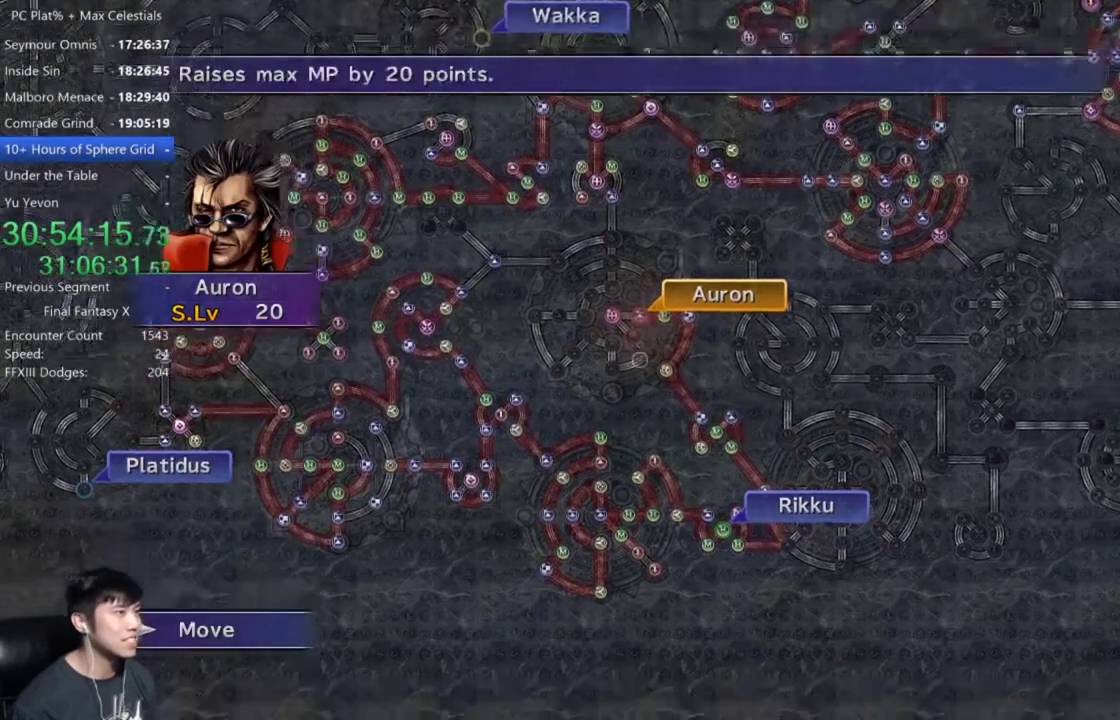
{"buttons": ["A"], "left_stick": "center", "right_stick": "center", "events": [[467, "A", "down"]]}
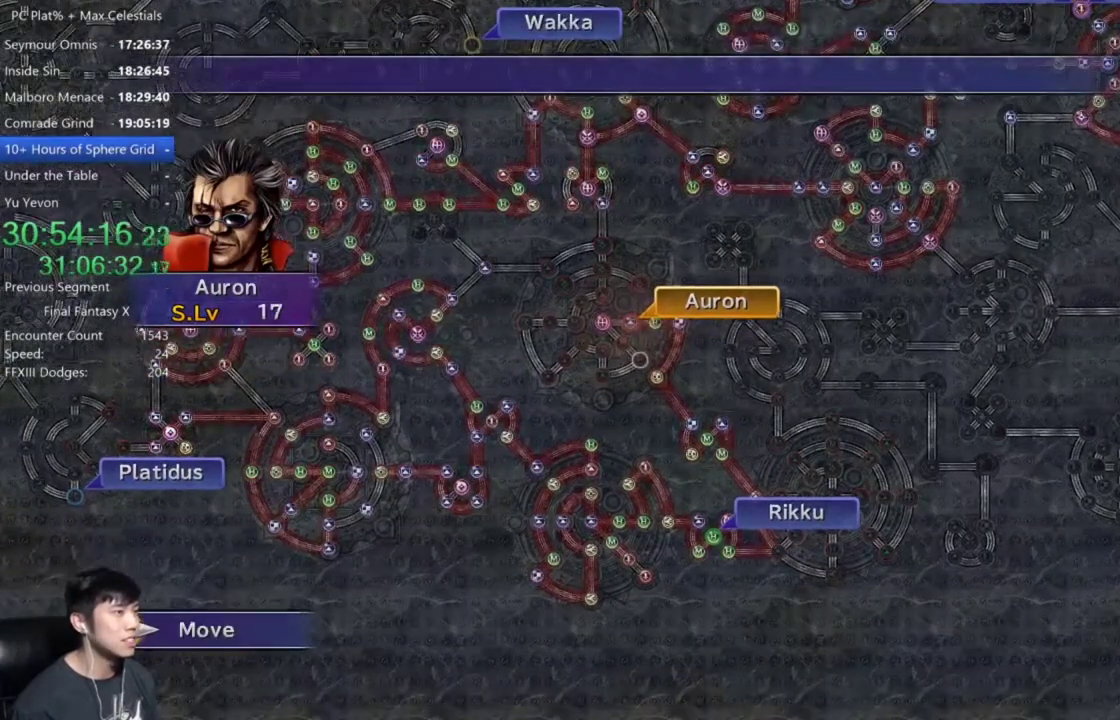
{"buttons": [], "left_stick": "center", "right_stick": "center", "events": [[33, "A", "up"]]}
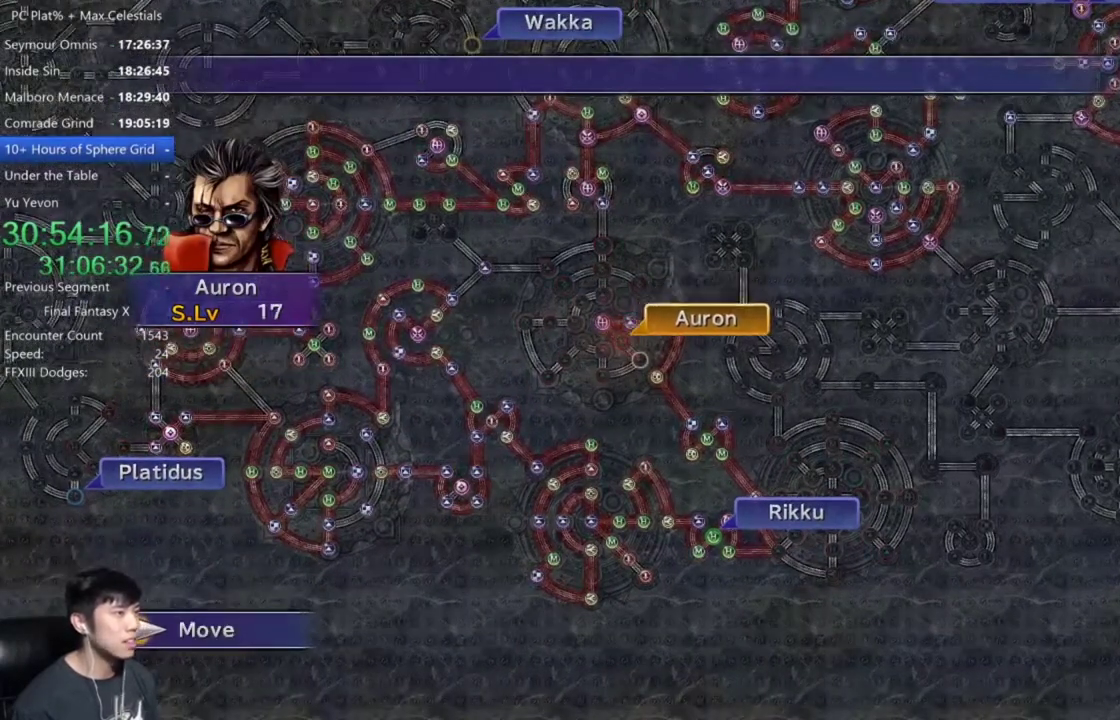
{"buttons": [], "left_stick": "center", "right_stick": "center", "events": [[267, "A", "down"], [334, "A", "up"]]}